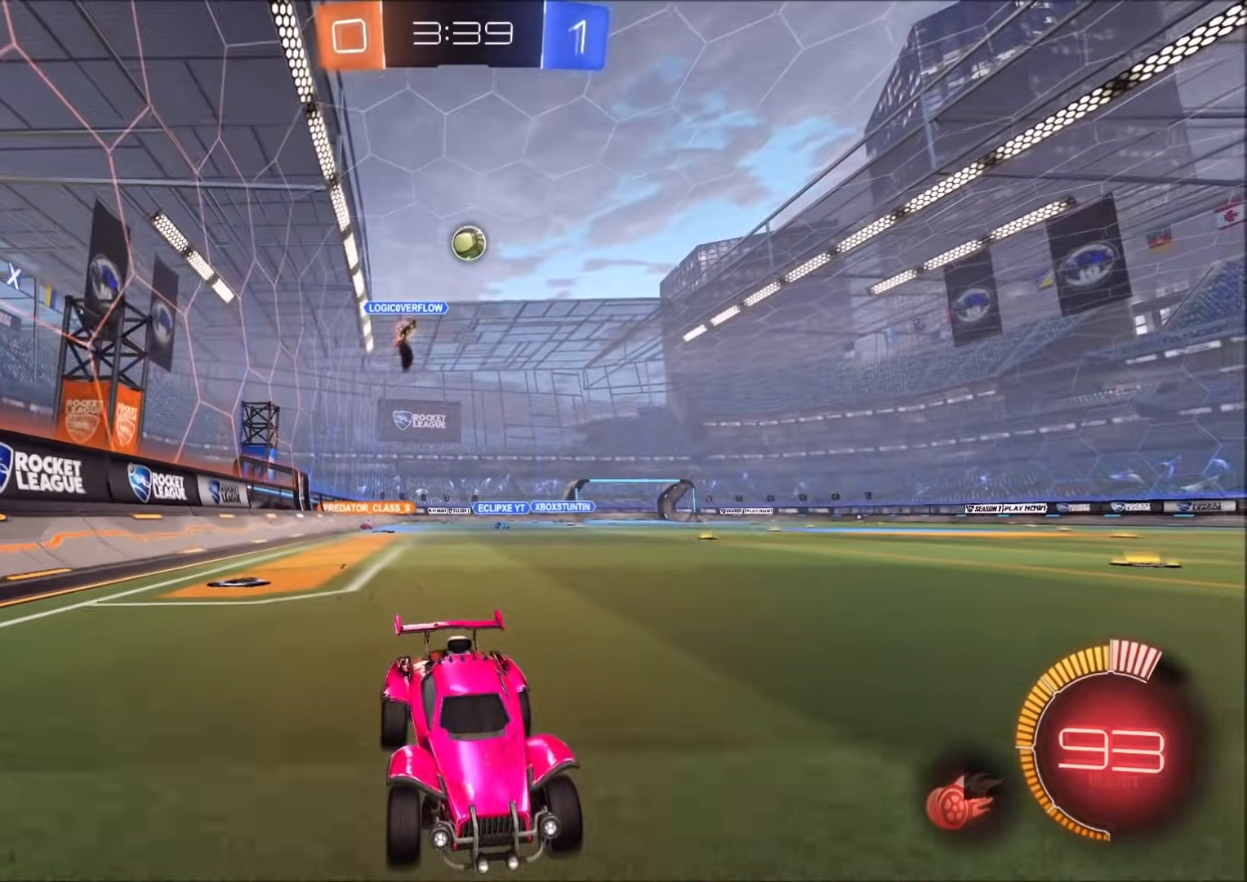
Gameplay with a controller (PlayStation layout); each line is a JSON object with the inputs held at the frame after it (dt_ms = milliseconds from this image to that frame). "events" lists button and stick changes between this image and that frame as [ms after this image, input, new state], when the widget could be followed in between. Not read: R2 R3.
{"dt_ms": 500, "buttons": [], "left_stick": "center", "right_stick": "center", "events": [[133, "CIRCLE", "down"], [167, "left_stick", "left"], [250, "CIRCLE", "up"], [350, "left_stick", "center"]]}
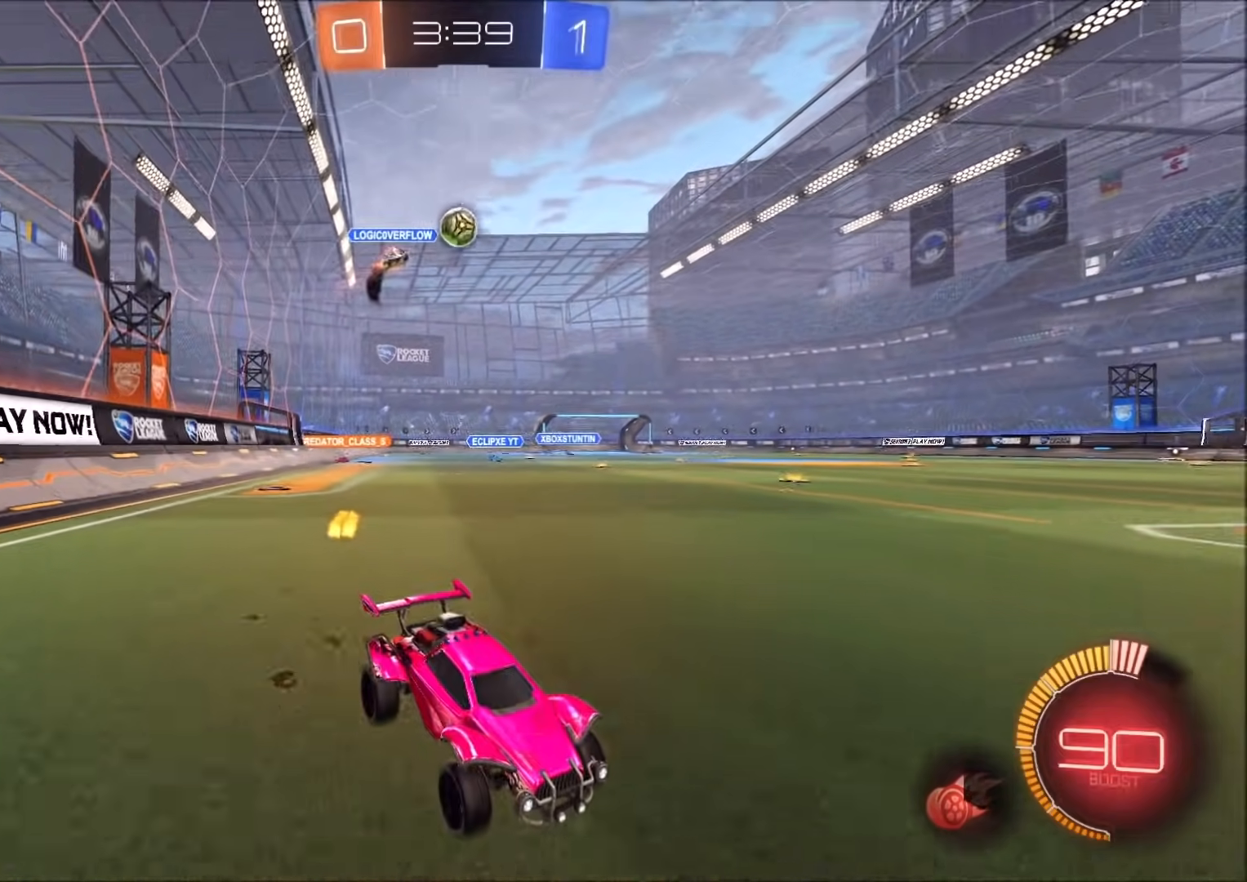
{"dt_ms": 500, "buttons": [], "left_stick": "center", "right_stick": "center", "events": [[300, "left_stick", "left"], [483, "left_stick", "center"]]}
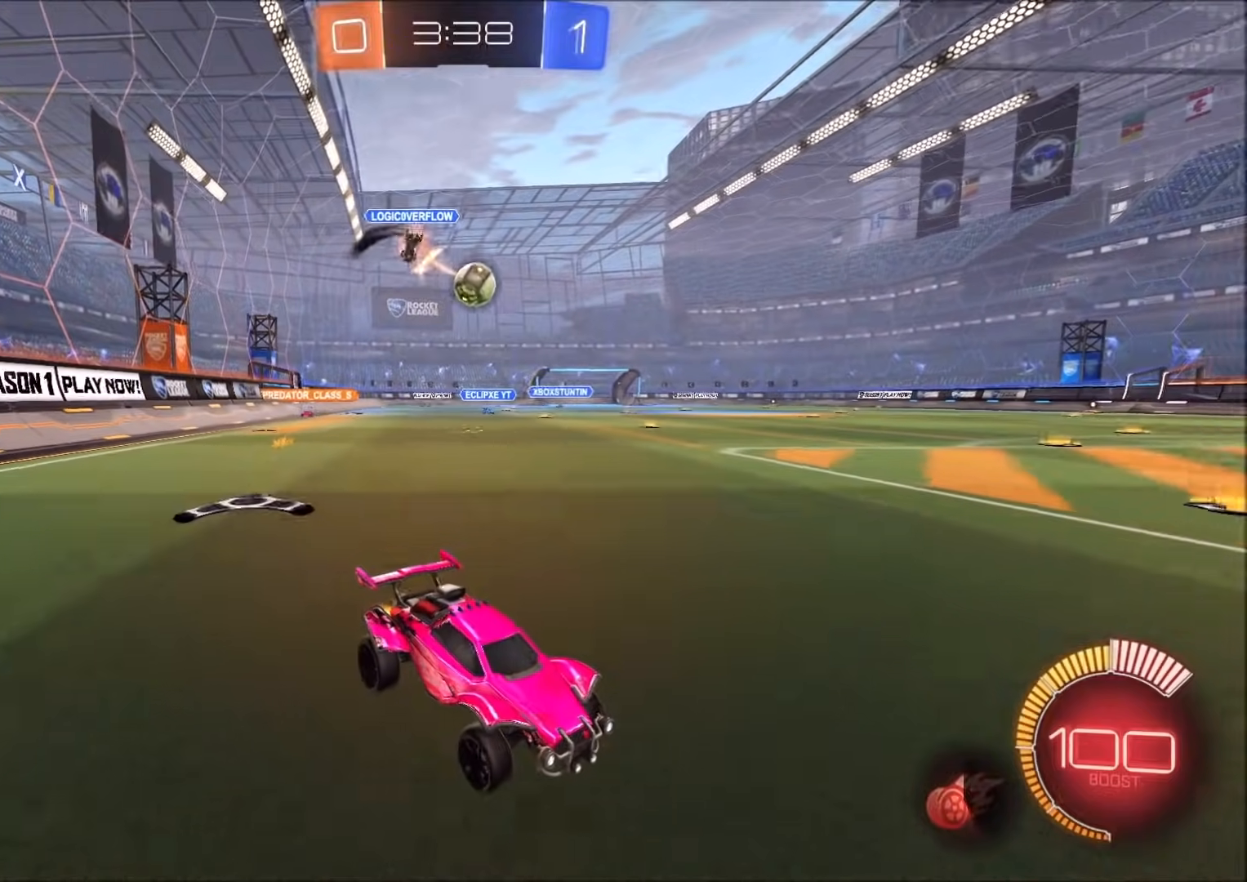
{"dt_ms": 500, "buttons": [], "left_stick": "center", "right_stick": "center", "events": [[167, "left_stick", "left"], [200, "CIRCLE", "down"], [300, "left_stick", "center"], [500, "CIRCLE", "up"]]}
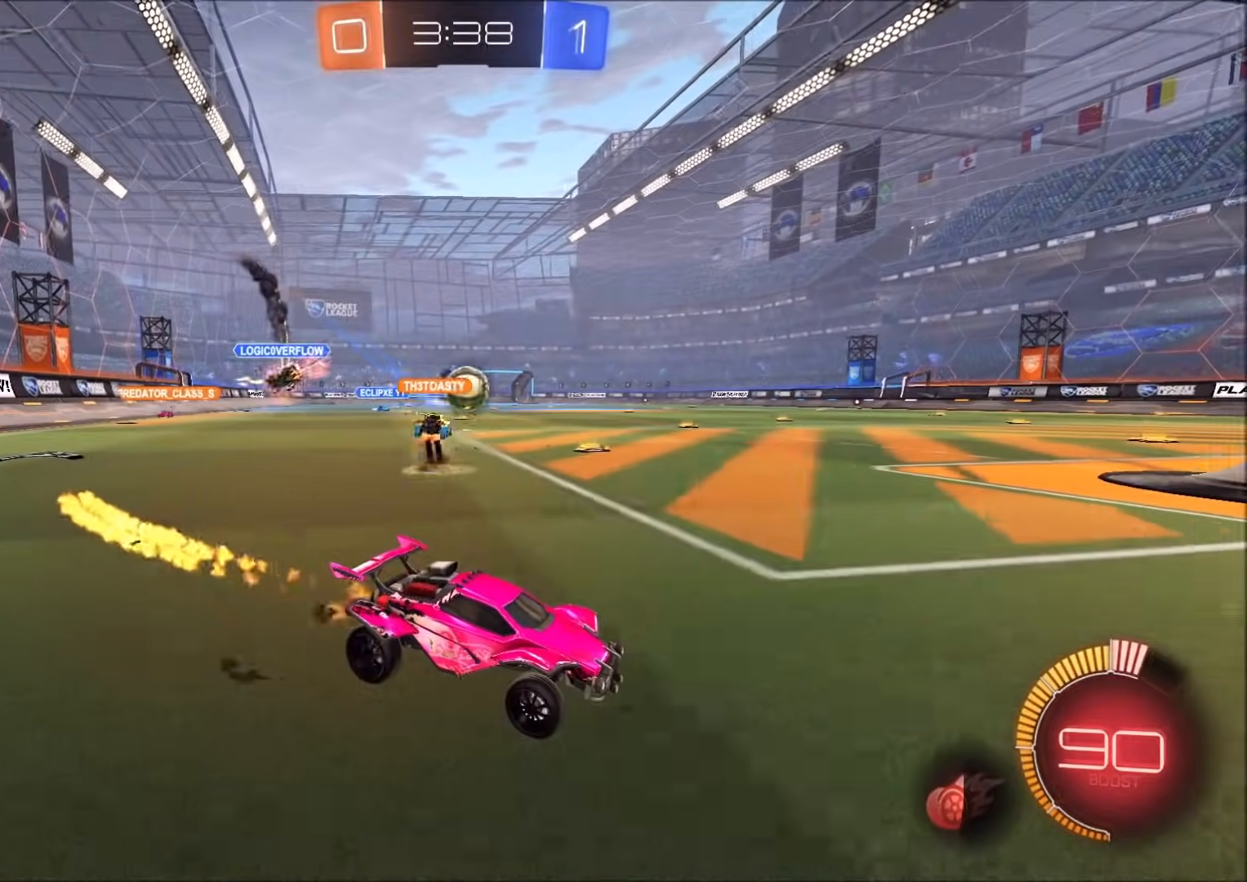
{"dt_ms": 500, "buttons": [], "left_stick": "up-left", "right_stick": "center", "events": [[167, "left_stick", "left"], [217, "L2", "down"], [367, "L2", "up"], [483, "left_stick", "up-left"]]}
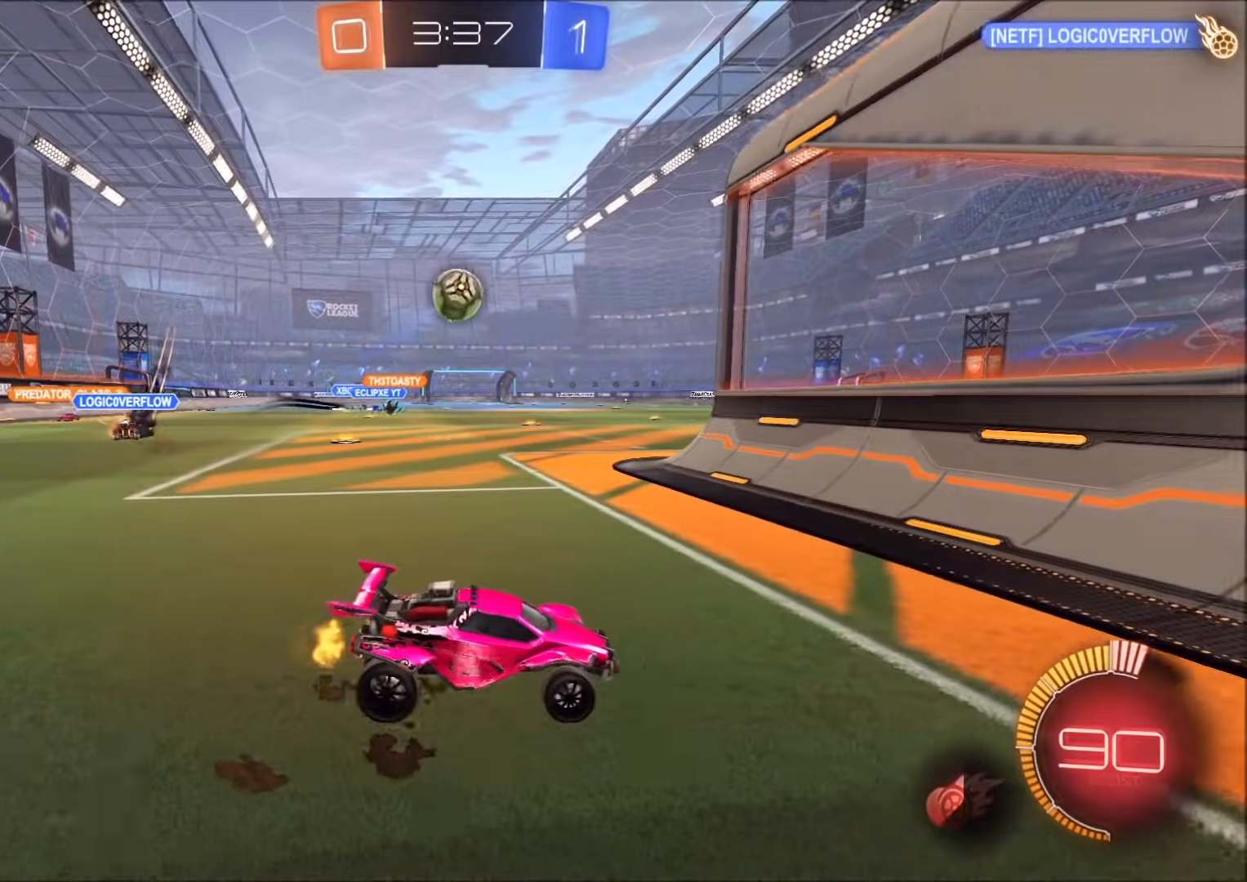
{"dt_ms": 500, "buttons": [], "left_stick": "center", "right_stick": "center", "events": [[33, "L2", "down"], [83, "L2", "up"], [183, "left_stick", "center"], [233, "left_stick", "left"], [383, "left_stick", "center"]]}
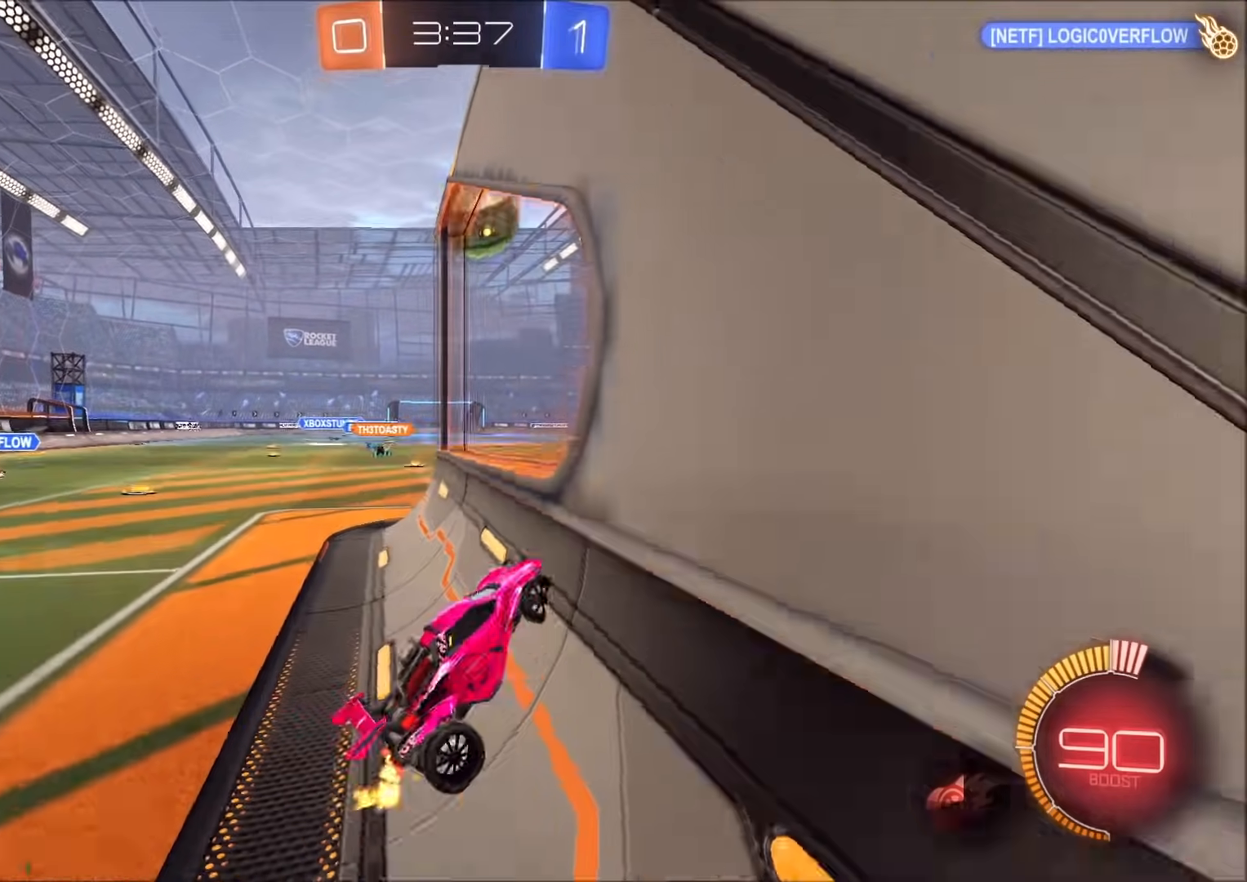
{"dt_ms": 500, "buttons": [], "left_stick": "up-left", "right_stick": "center", "events": [[150, "left_stick", "up-right"], [433, "left_stick", "up-left"]]}
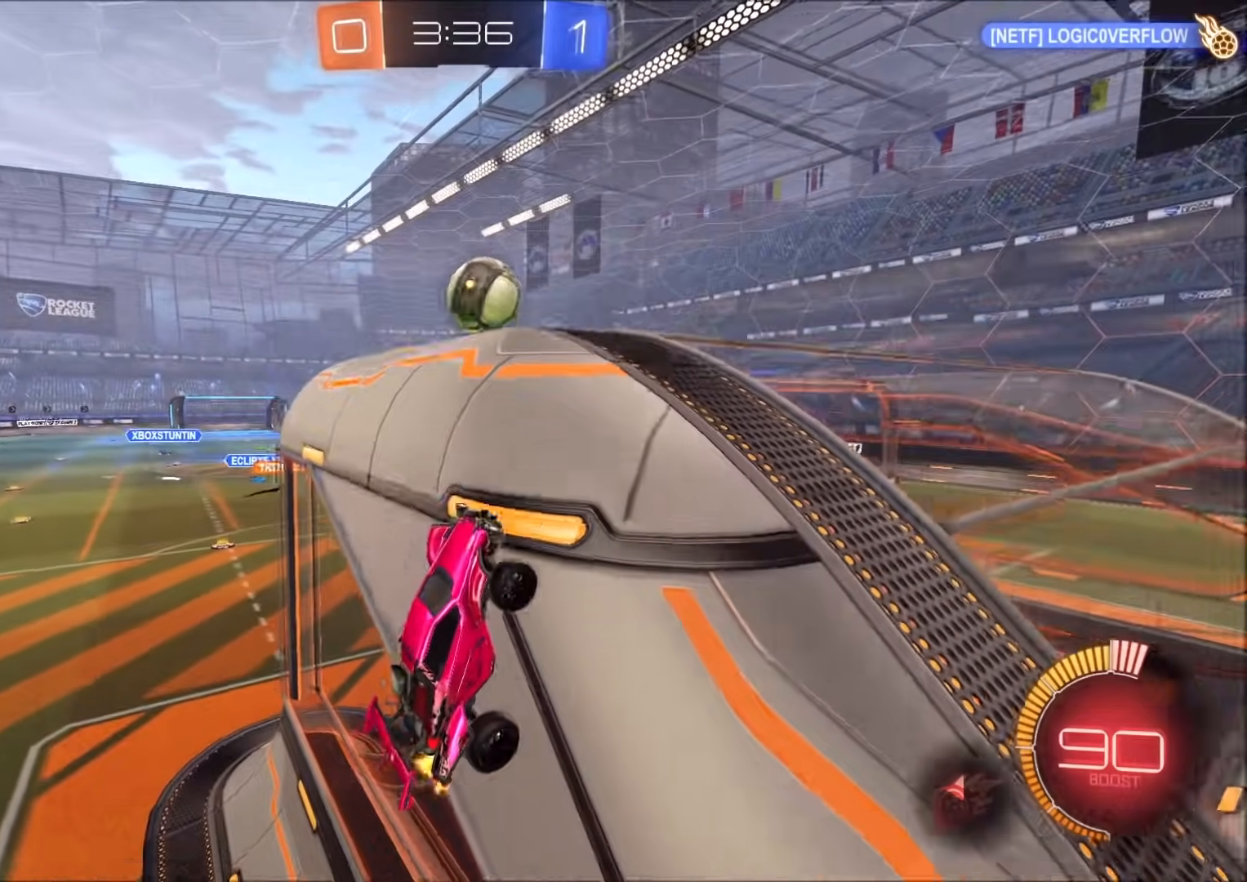
{"dt_ms": 500, "buttons": [], "left_stick": "center", "right_stick": "center", "events": [[483, "left_stick", "center"]]}
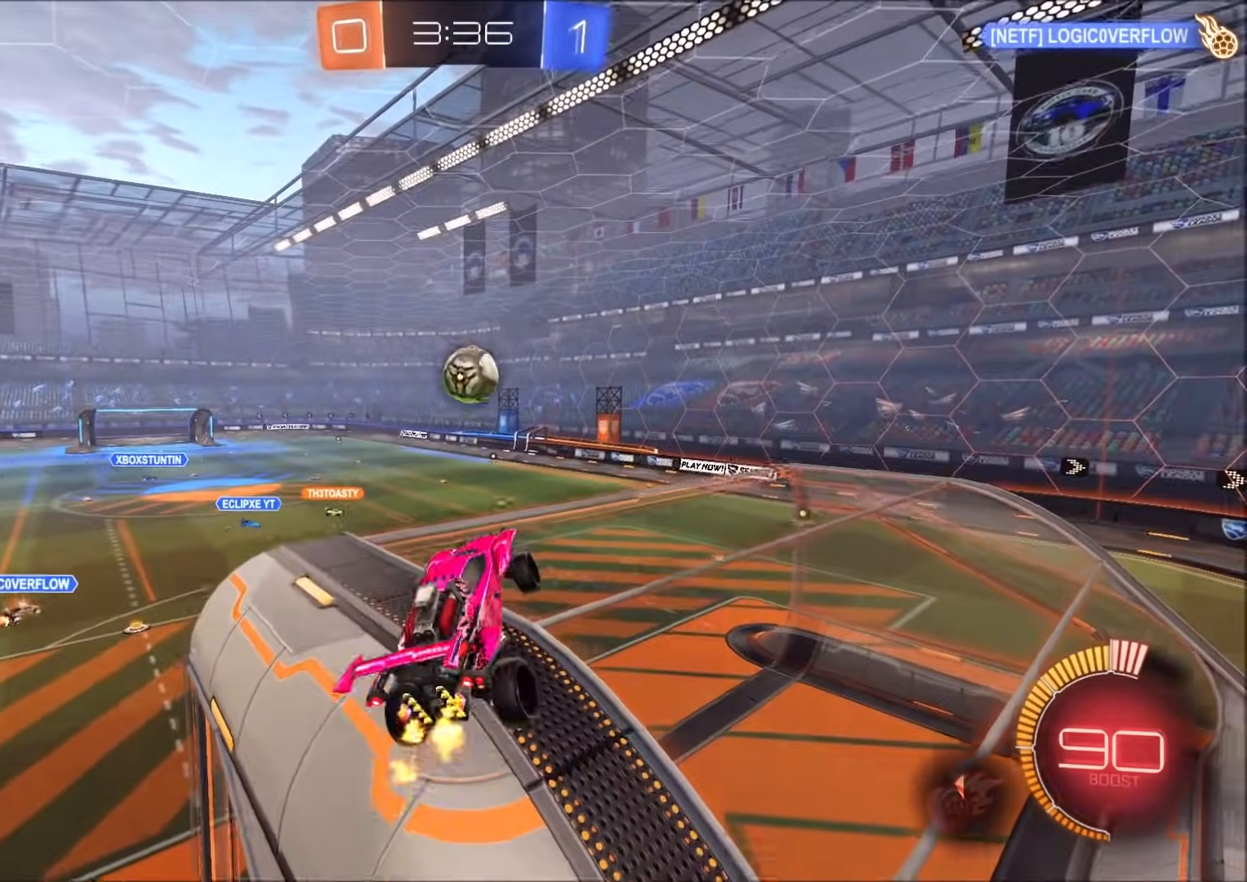
{"dt_ms": 500, "buttons": ["CIRCLE"], "left_stick": "down-right", "right_stick": "center", "events": [[100, "CIRCLE", "down"], [267, "left_stick", "right"], [433, "left_stick", "down-right"]]}
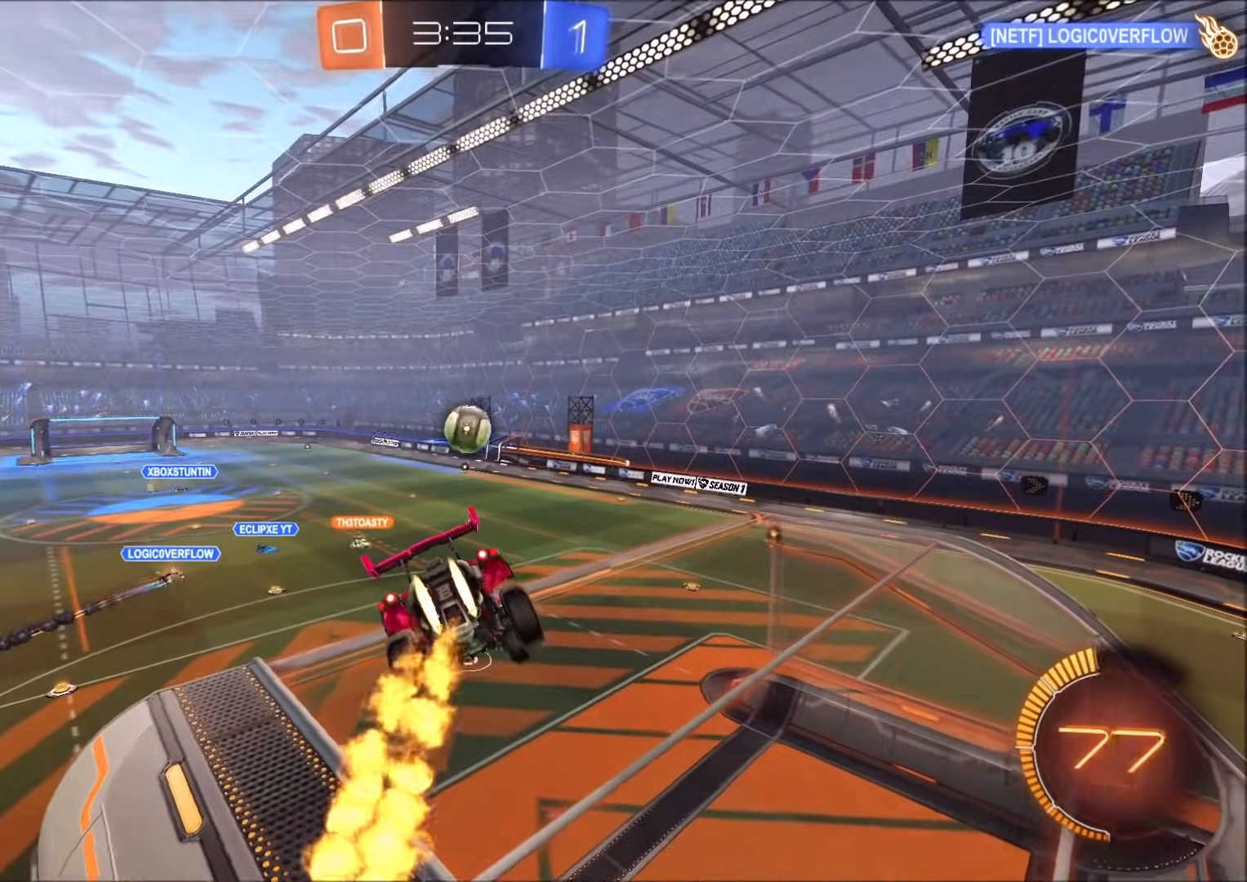
{"dt_ms": 500, "buttons": [], "left_stick": "down-right", "right_stick": "center", "events": [[100, "L1", "down"], [133, "left_stick", "down"], [167, "L1", "up"], [250, "left_stick", "center"], [350, "CIRCLE", "up"], [450, "left_stick", "down-right"]]}
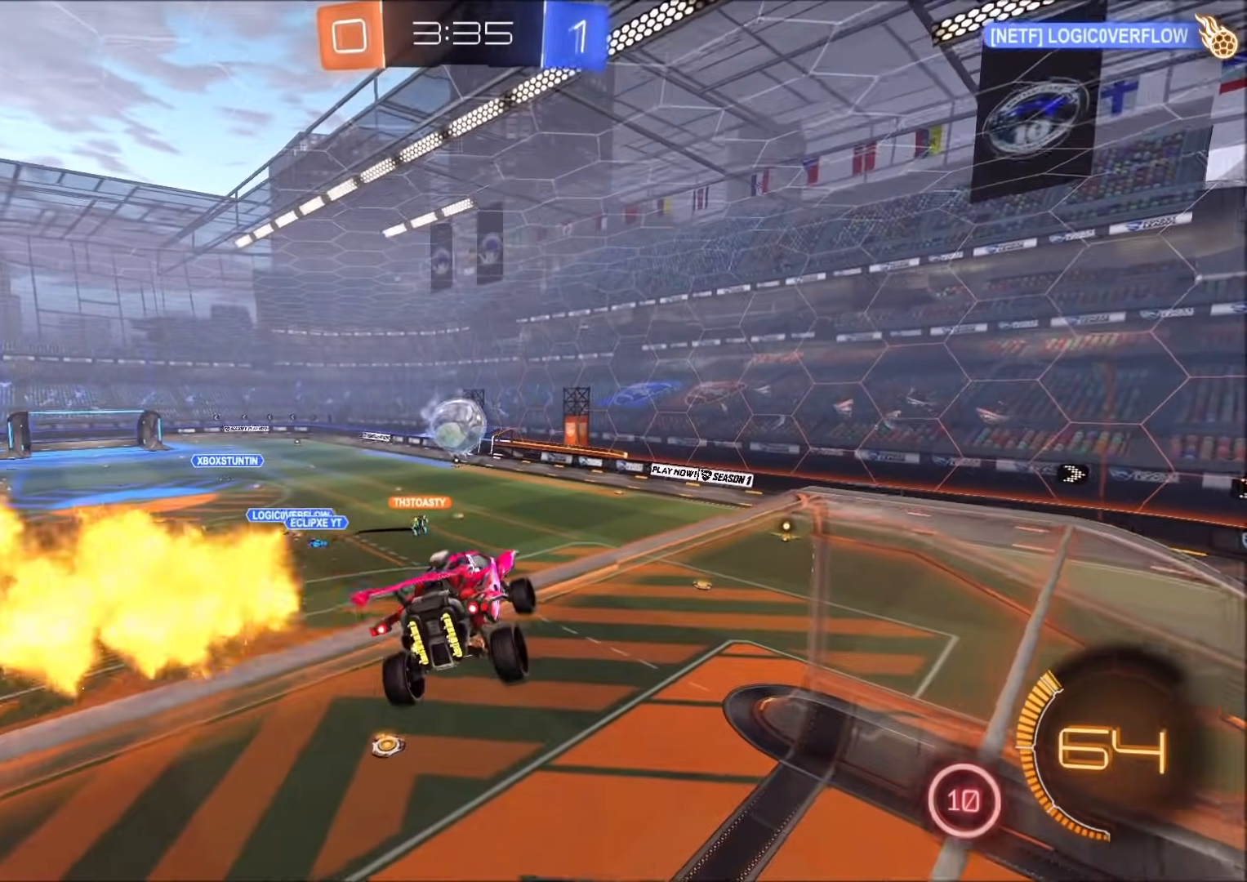
{"dt_ms": 500, "buttons": ["CROSS", "CIRCLE"], "left_stick": "center", "right_stick": "center", "events": [[83, "left_stick", "center"], [150, "left_stick", "left"], [200, "L2", "down"], [233, "left_stick", "center"], [283, "L2", "up"], [333, "left_stick", "left"], [433, "CIRCLE", "down"], [433, "CROSS", "down"], [450, "left_stick", "center"]]}
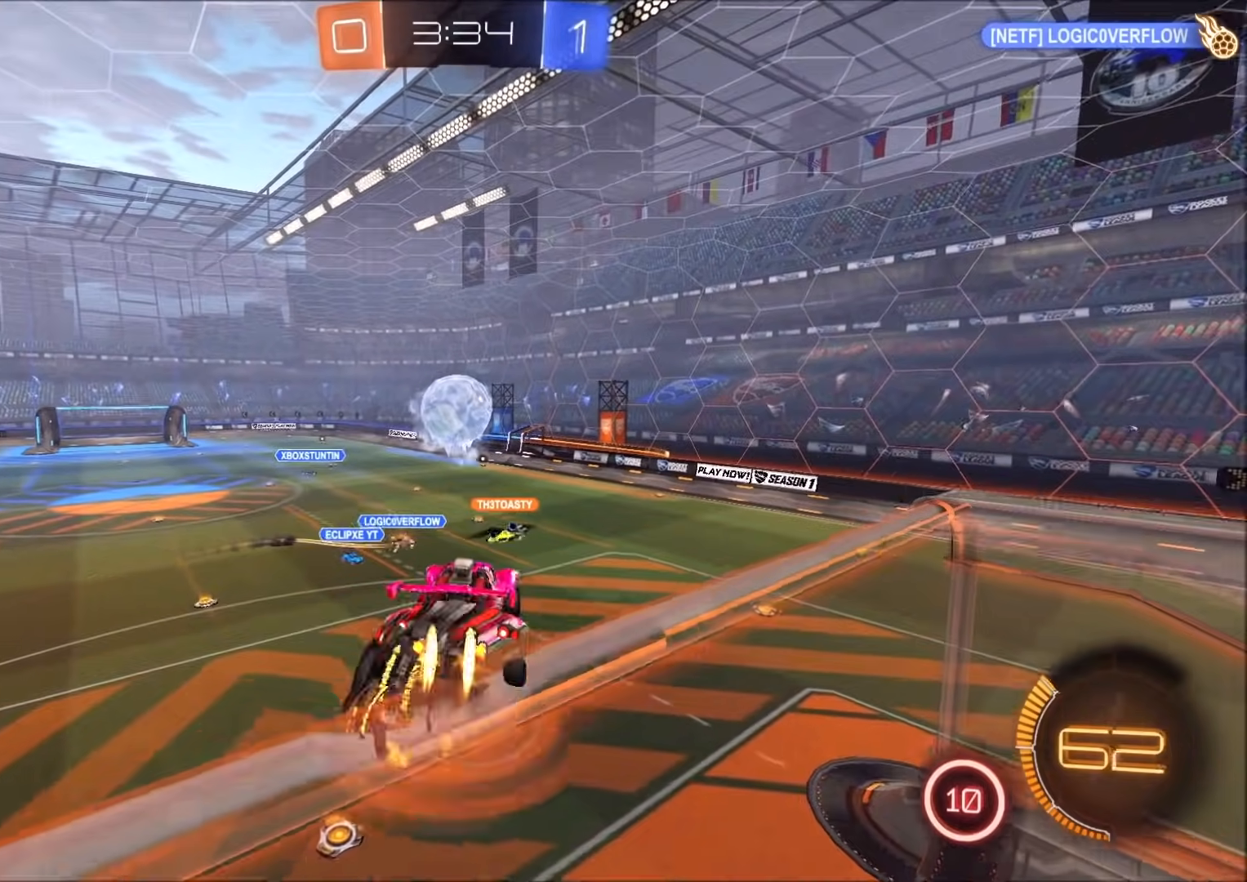
{"dt_ms": 500, "buttons": ["CIRCLE"], "left_stick": "down-left", "right_stick": "center", "events": [[67, "left_stick", "up"], [117, "CROSS", "up"], [267, "left_stick", "center"], [417, "left_stick", "down-left"]]}
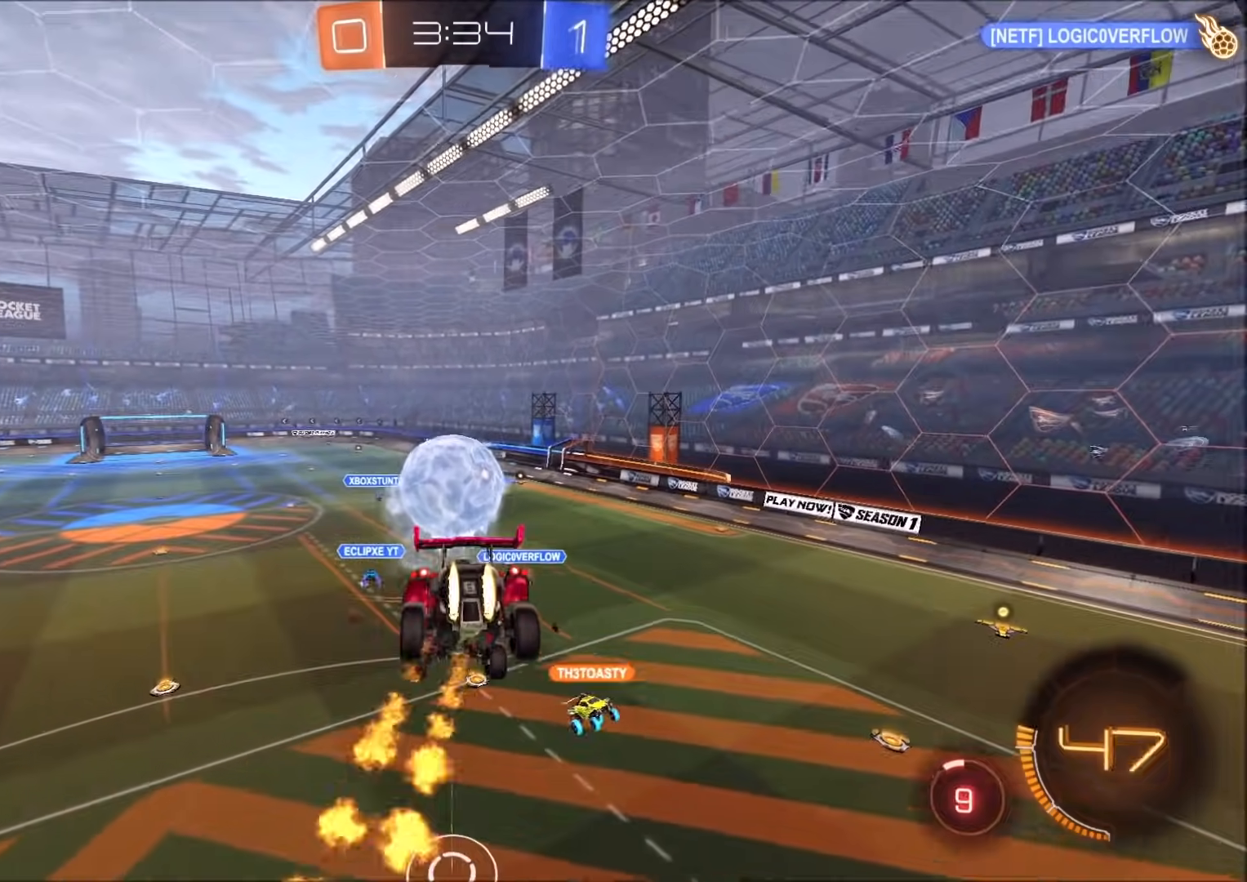
{"dt_ms": 500, "buttons": ["CROSS", "CIRCLE"], "left_stick": "down", "right_stick": "center", "events": [[67, "left_stick", "down"], [333, "left_stick", "left"], [400, "CROSS", "down"], [450, "left_stick", "down"]]}
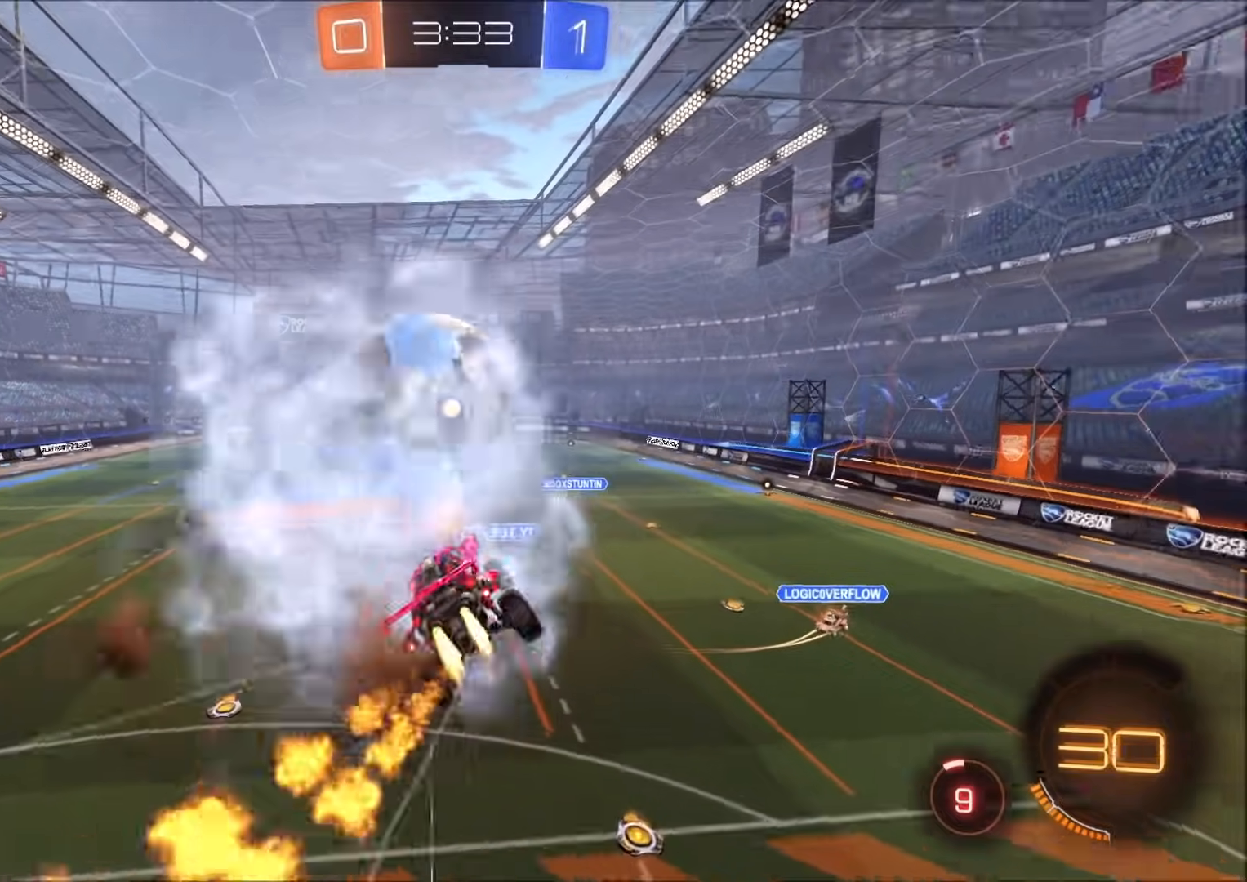
{"dt_ms": 500, "buttons": ["CIRCLE"], "left_stick": "down", "right_stick": "center", "events": [[100, "CROSS", "up"]]}
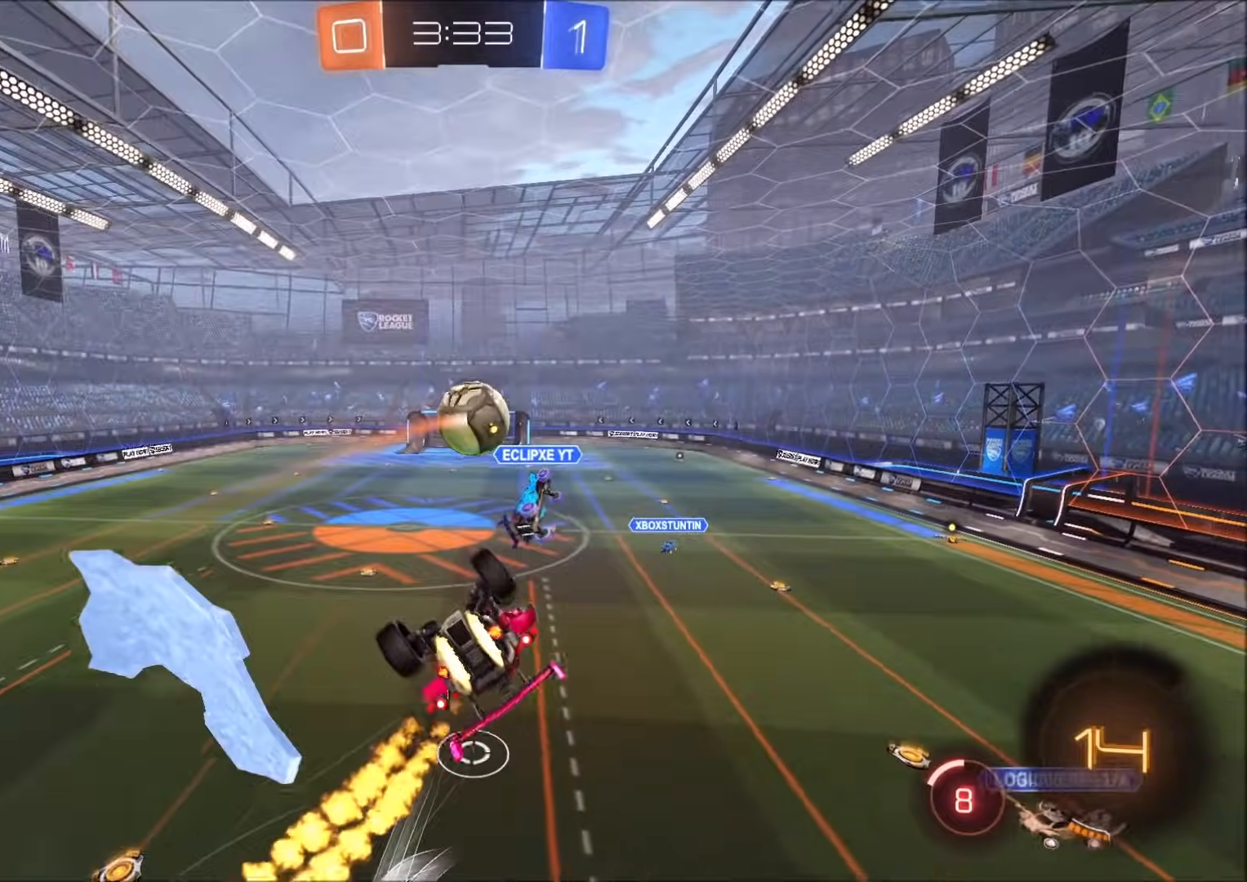
{"dt_ms": 500, "buttons": [], "left_stick": "down", "right_stick": "center", "events": [[233, "left_stick", "down-right"], [267, "CIRCLE", "up"], [417, "left_stick", "down"]]}
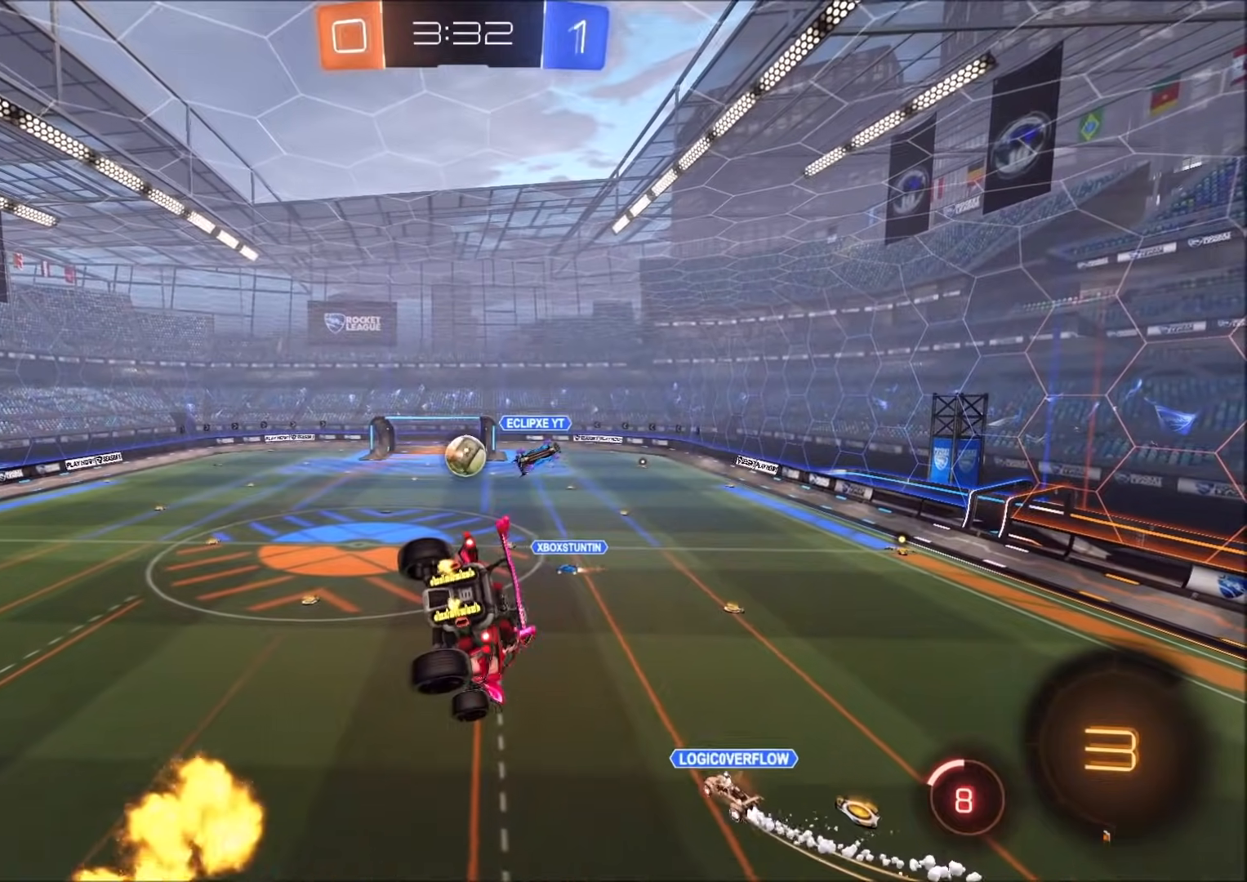
{"dt_ms": 1000, "buttons": [], "left_stick": "left", "right_stick": "center", "events": [[17, "left_stick", "down-left"], [250, "L1", "down"], [317, "L1", "up"], [400, "left_stick", "up"], [583, "left_stick", "center"], [967, "left_stick", "left"]]}
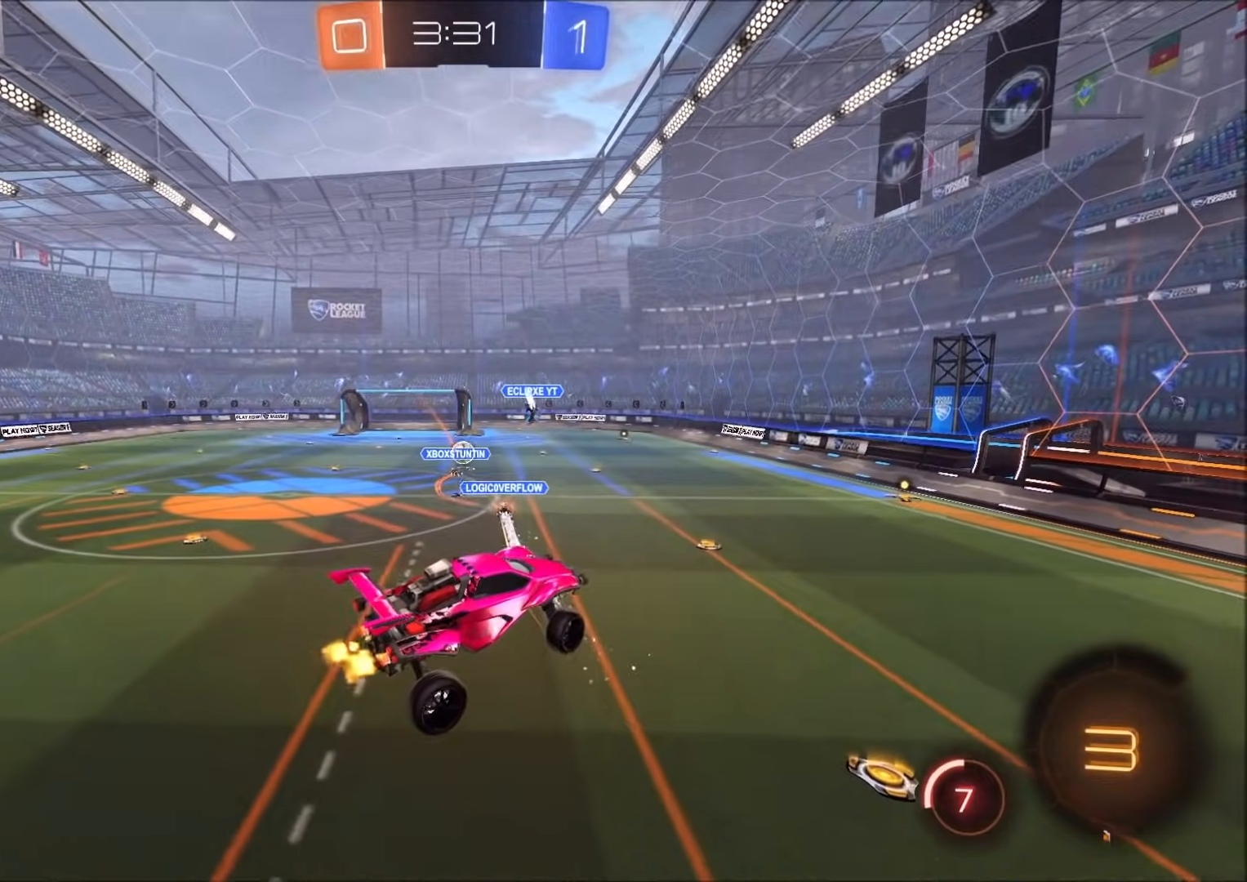
{"dt_ms": 500, "buttons": [], "left_stick": "up-right", "right_stick": "center", "events": [[100, "left_stick", "center"], [200, "left_stick", "left"], [350, "left_stick", "up-right"]]}
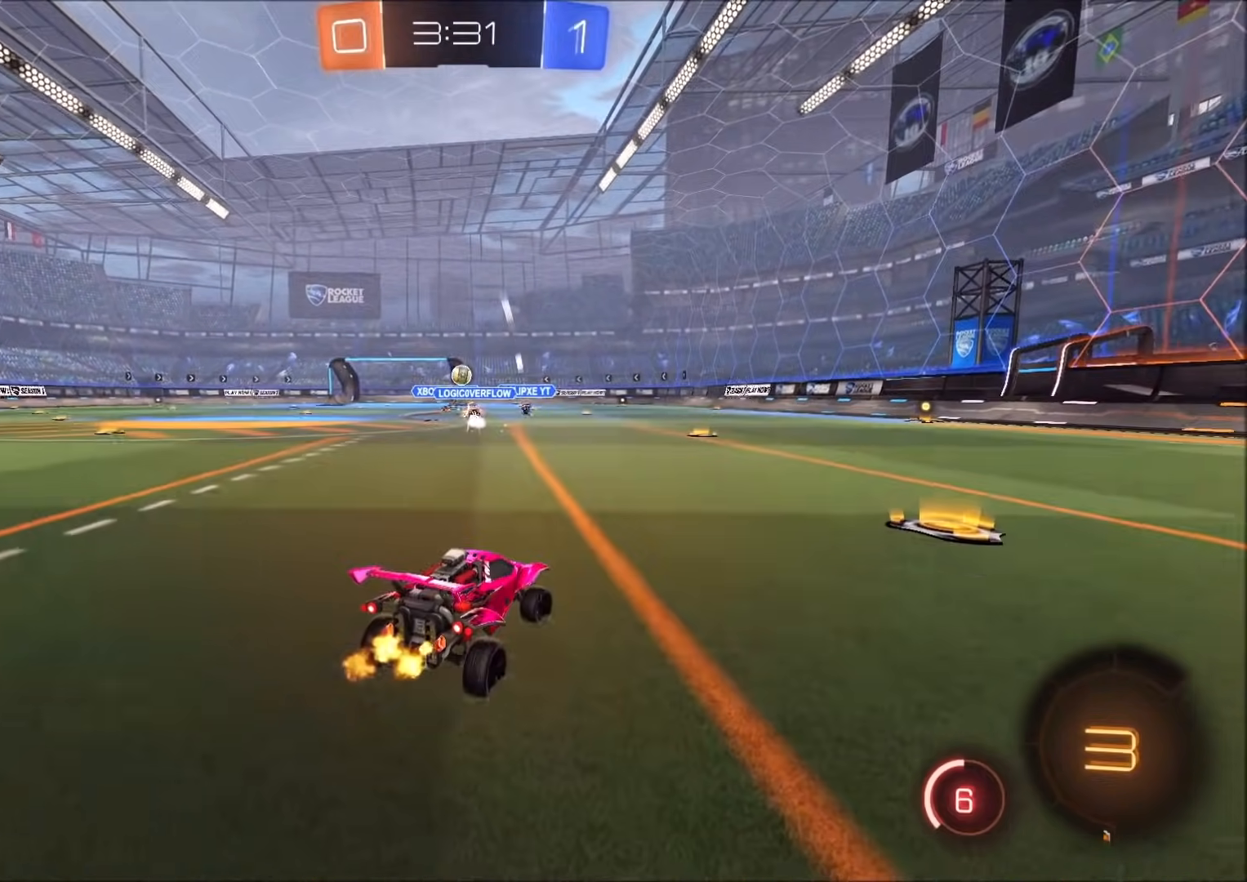
{"dt_ms": 500, "buttons": ["CIRCLE"], "left_stick": "left", "right_stick": "center", "events": [[267, "left_stick", "center"], [300, "CIRCLE", "down"], [350, "left_stick", "left"]]}
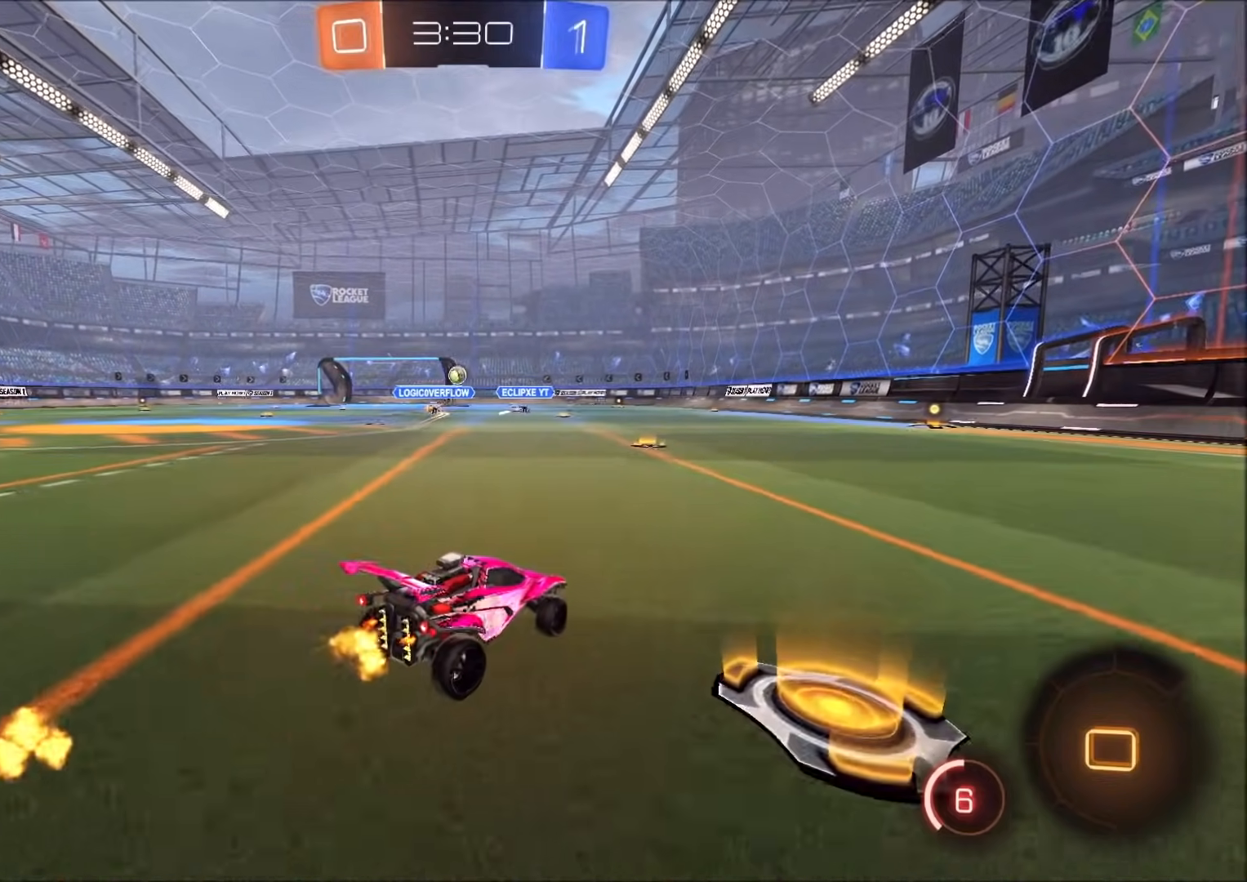
{"dt_ms": 500, "buttons": ["CIRCLE"], "left_stick": "down", "right_stick": "center", "events": [[17, "CROSS", "down"], [67, "L1", "down"], [67, "left_stick", "up-right"], [83, "CROSS", "up"], [133, "CROSS", "down"], [133, "L1", "up"], [167, "left_stick", "down"], [300, "CROSS", "up"]]}
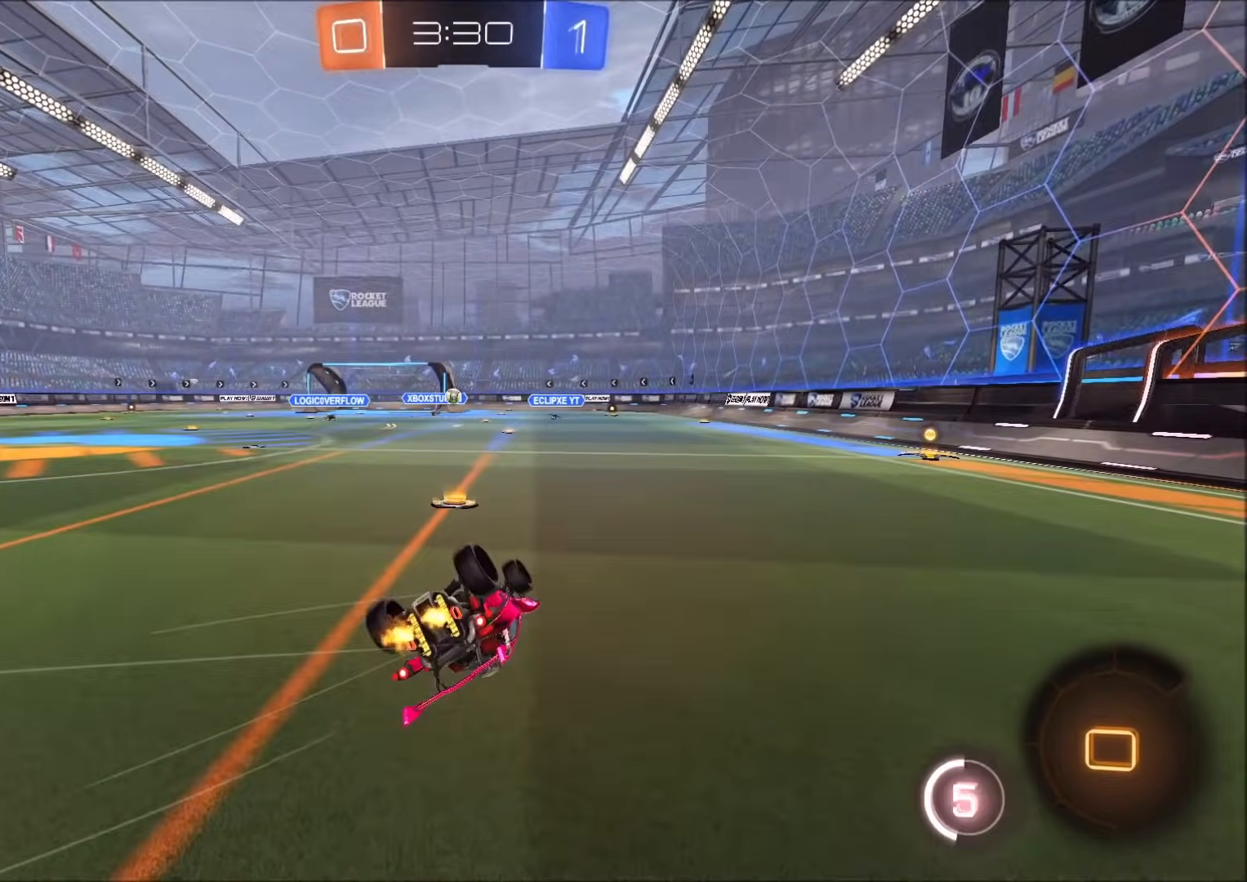
{"dt_ms": 500, "buttons": [], "left_stick": "down-right", "right_stick": "center", "events": [[83, "CIRCLE", "up"], [83, "left_stick", "down-right"], [283, "L1", "down"], [500, "L1", "up"]]}
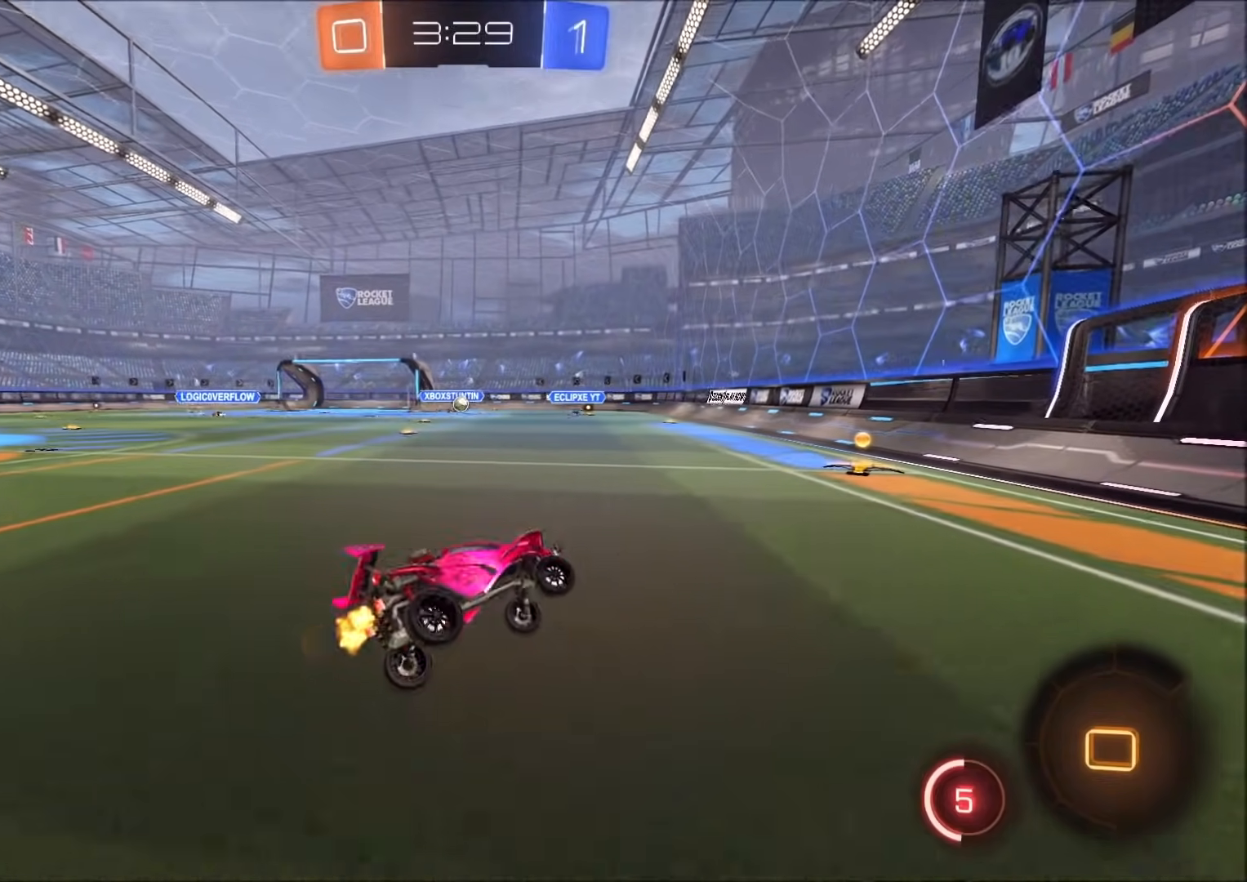
{"dt_ms": 500, "buttons": [], "left_stick": "left", "right_stick": "center", "events": [[67, "left_stick", "center"], [167, "left_stick", "left"], [317, "left_stick", "center"], [450, "left_stick", "left"]]}
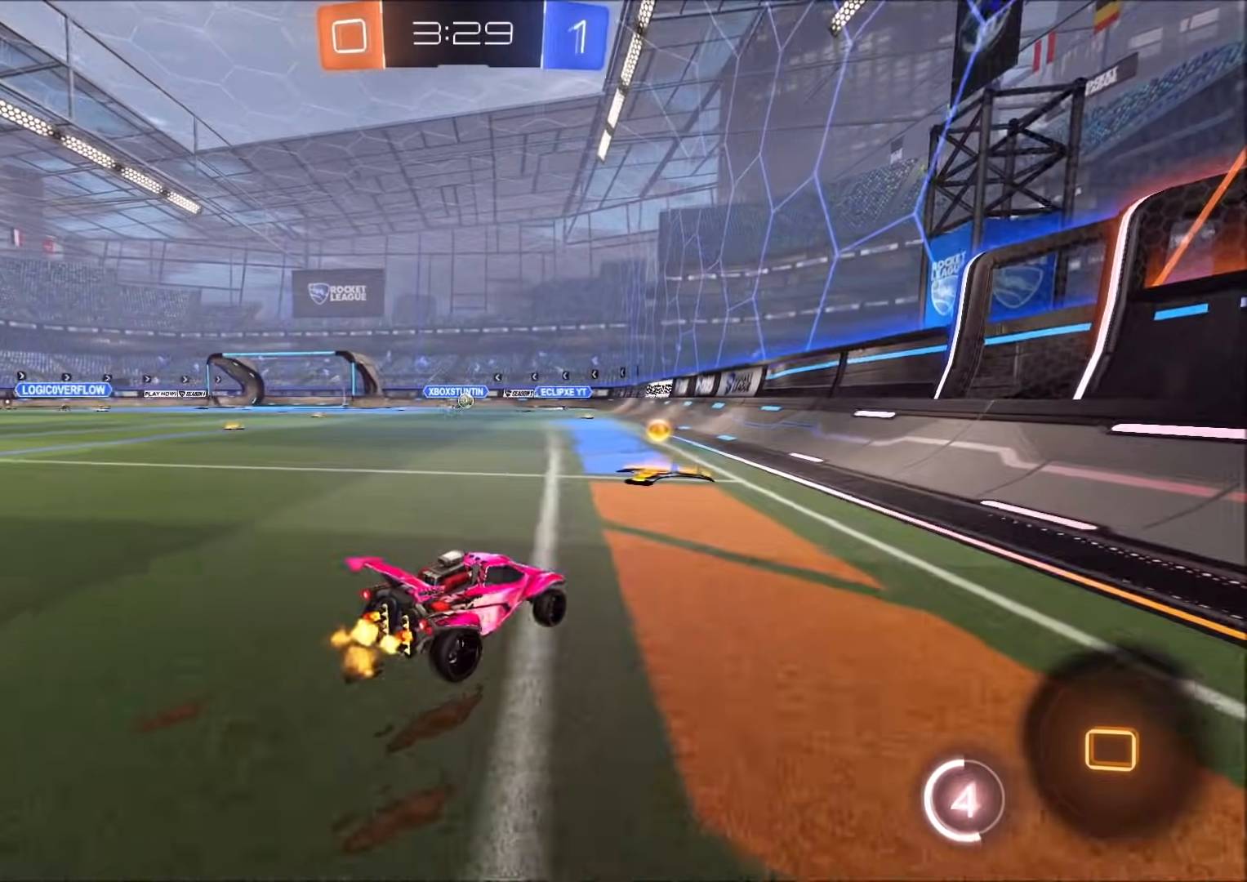
{"dt_ms": 500, "buttons": [], "left_stick": "center", "right_stick": "center", "events": [[50, "left_stick", "center"], [283, "left_stick", "up-right"], [450, "left_stick", "center"]]}
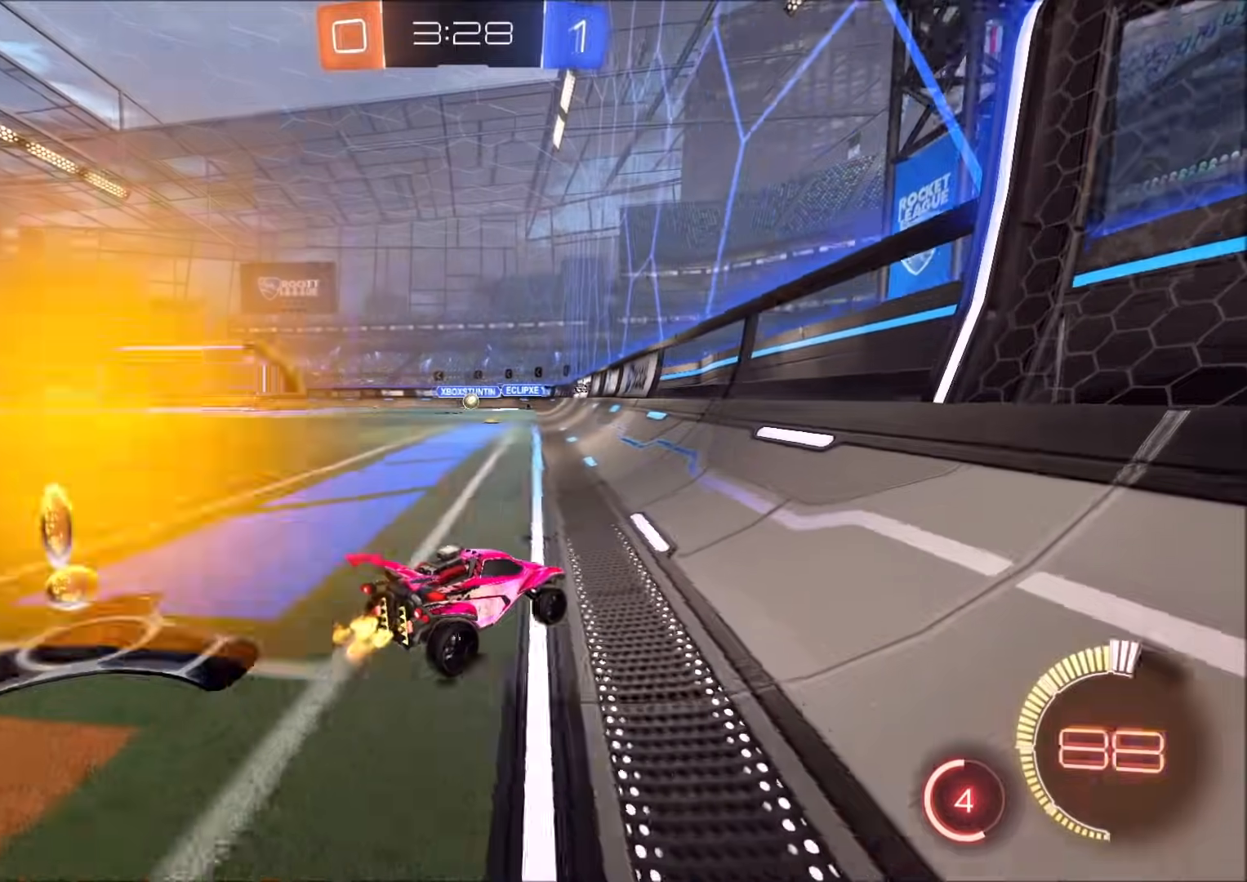
{"dt_ms": 500, "buttons": [], "left_stick": "center", "right_stick": "center", "events": [[117, "left_stick", "left"], [267, "left_stick", "center"]]}
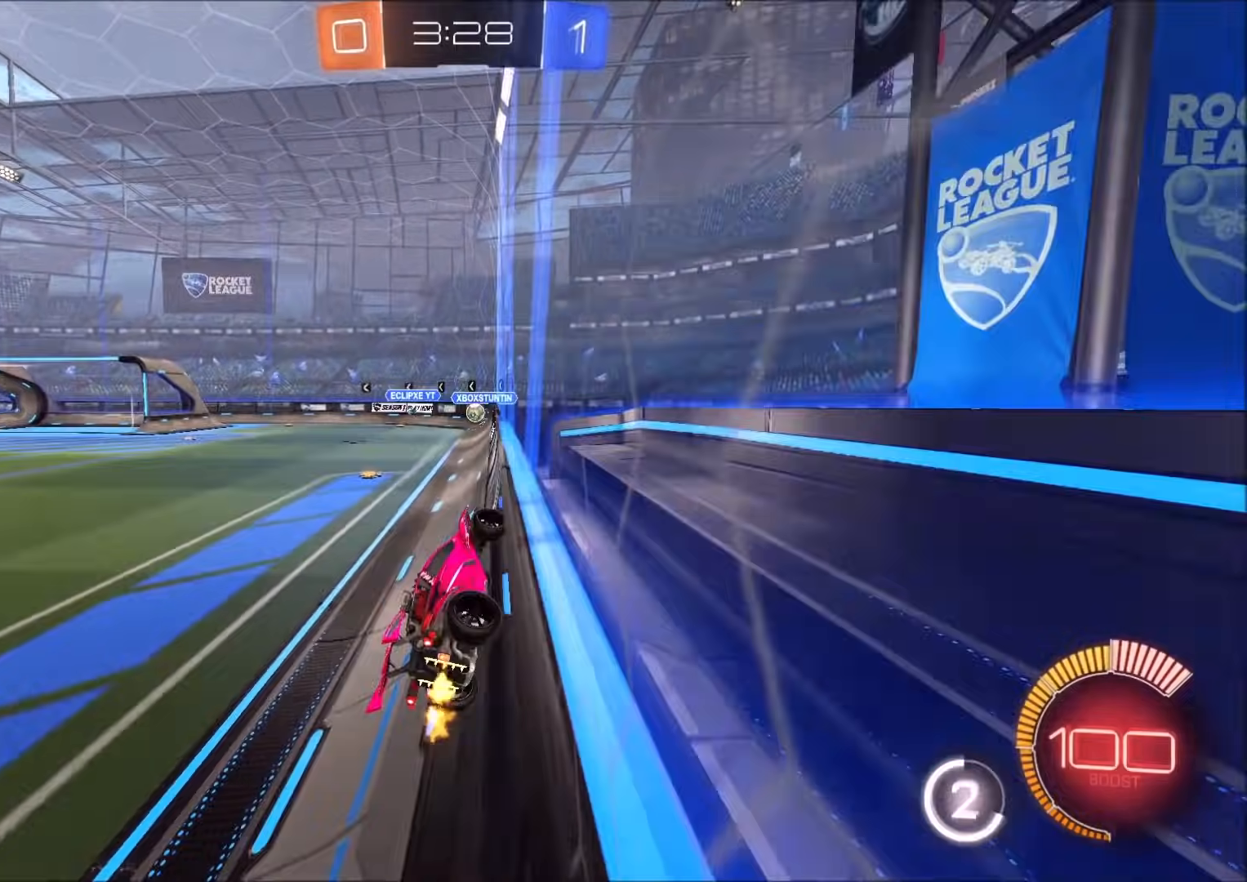
{"dt_ms": 500, "buttons": [], "left_stick": "left", "right_stick": "center", "events": [[317, "left_stick", "left"]]}
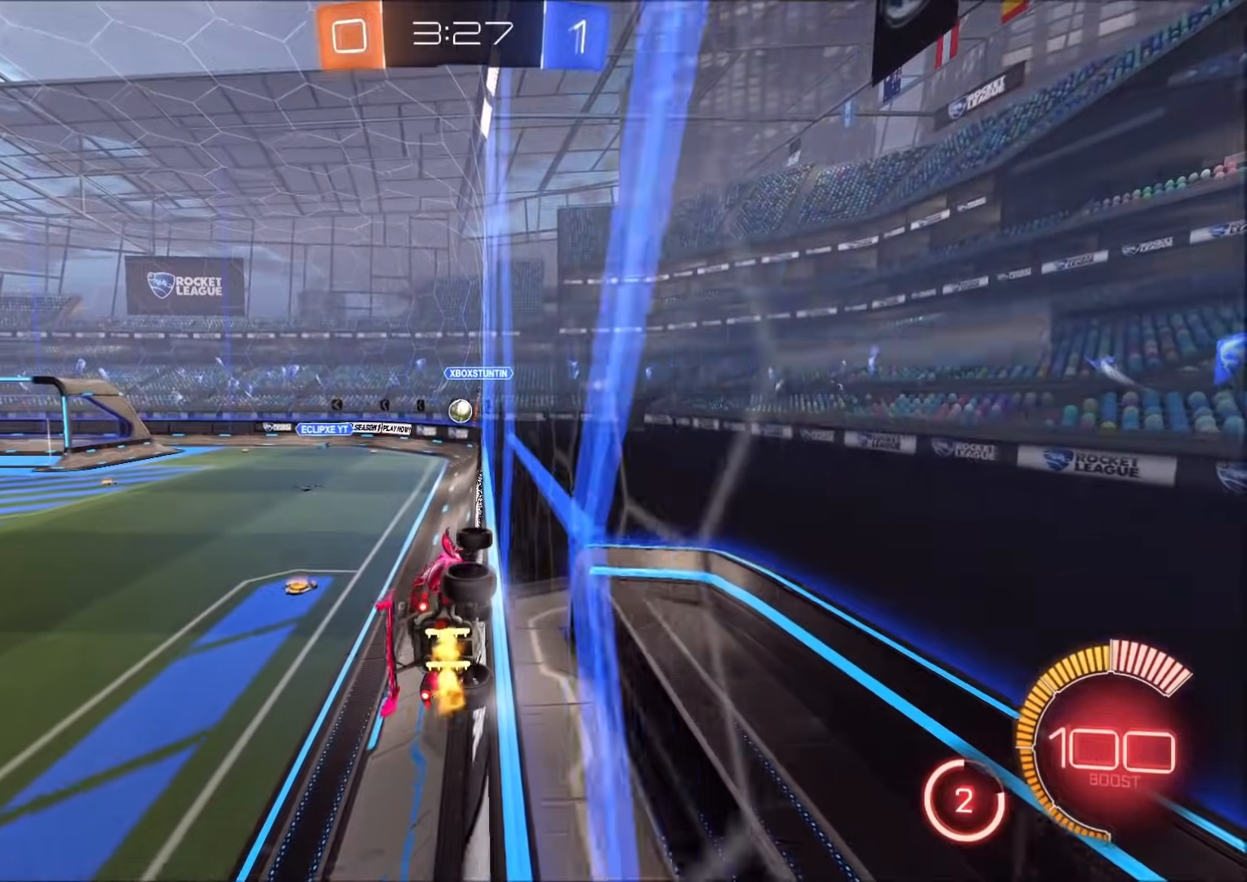
{"dt_ms": 500, "buttons": [], "left_stick": "left", "right_stick": "center", "events": [[33, "left_stick", "center"], [83, "CIRCLE", "down"], [133, "left_stick", "left"], [233, "left_stick", "center"], [350, "left_stick", "left"], [483, "CIRCLE", "up"]]}
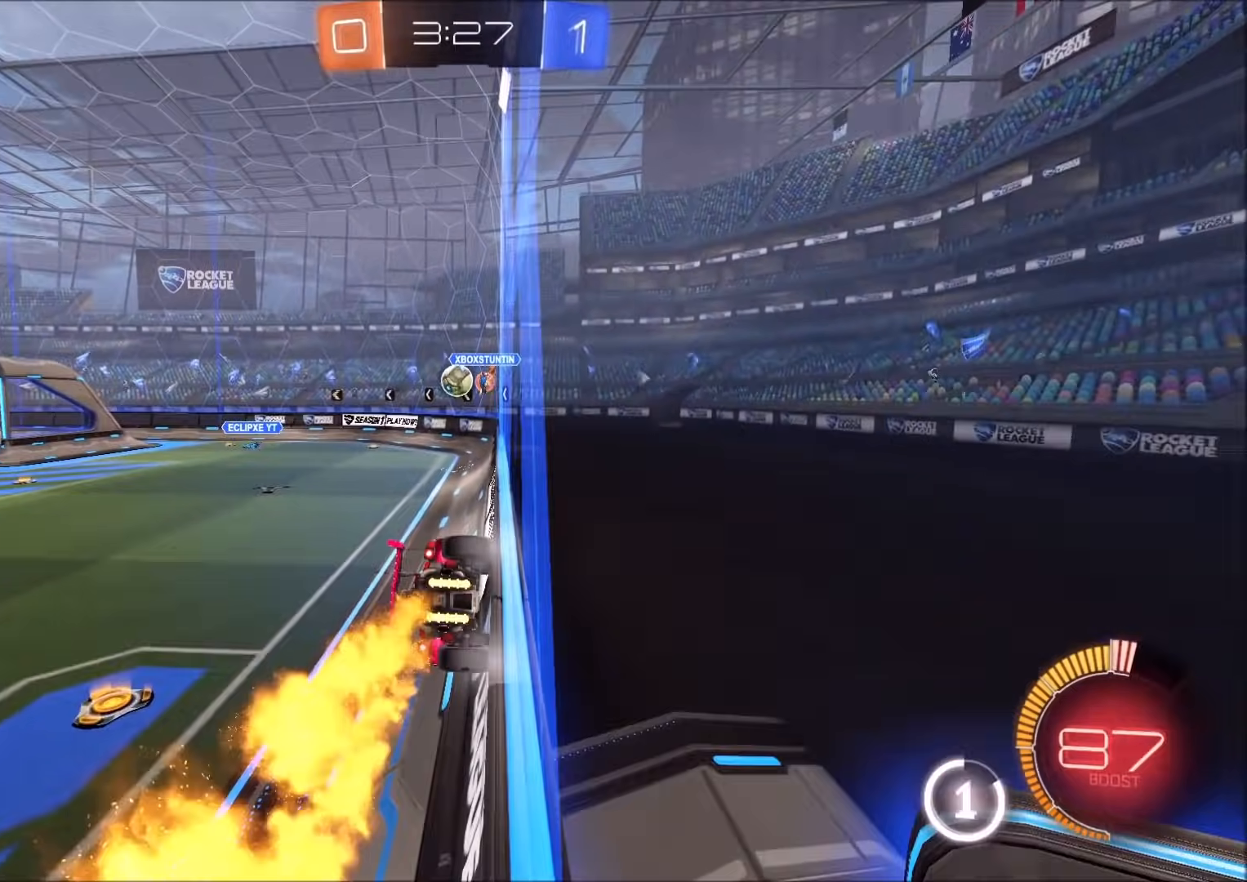
{"dt_ms": 1000, "buttons": ["CROSS"], "left_stick": "down-left", "right_stick": "center", "events": [[133, "left_stick", "center"], [183, "left_stick", "up-right"], [317, "left_stick", "left"], [400, "L1", "down"], [450, "L1", "up"], [467, "left_stick", "up-left"], [533, "CIRCLE", "down"], [600, "left_stick", "center"], [800, "CIRCLE", "up"], [883, "left_stick", "right"], [967, "CROSS", "down"], [967, "left_stick", "down-left"]]}
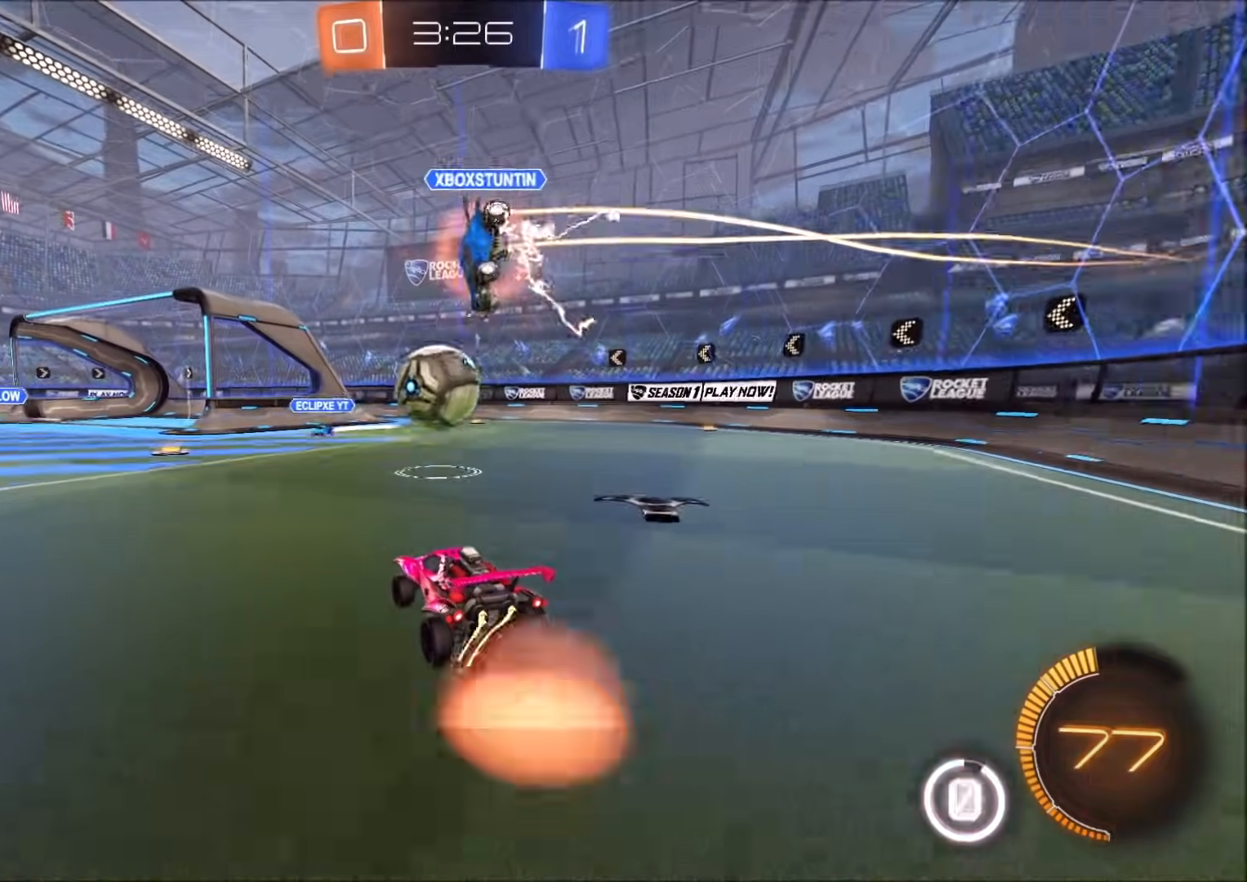
{"dt_ms": 500, "buttons": ["CIRCLE"], "left_stick": "down", "right_stick": "center", "events": [[83, "CIRCLE", "down"], [100, "CROSS", "up"], [117, "left_stick", "center"], [200, "left_stick", "up-left"], [283, "CROSS", "down"], [317, "TRIANGLE", "down"], [367, "left_stick", "down"], [450, "CROSS", "up"], [467, "TRIANGLE", "up"]]}
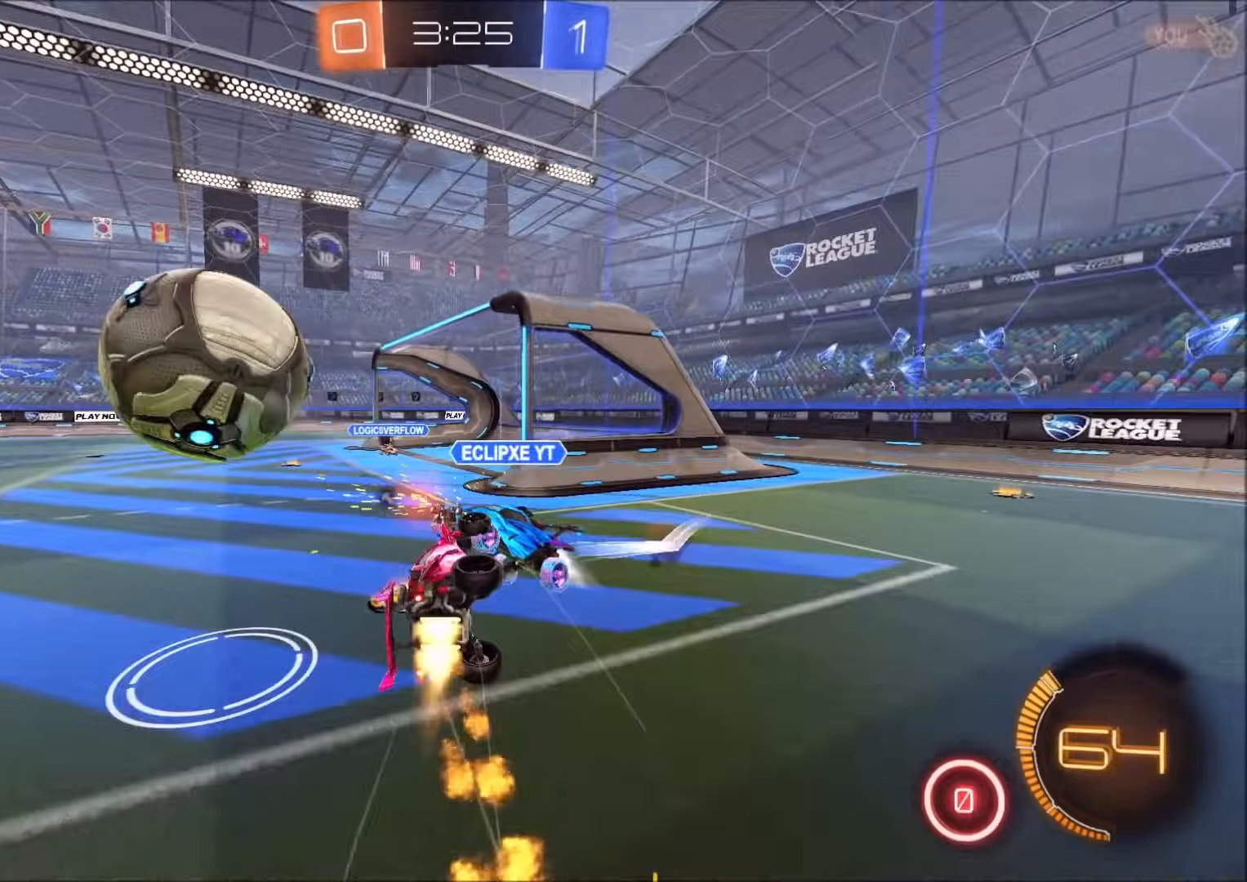
{"dt_ms": 500, "buttons": ["L1"], "left_stick": "left", "right_stick": "center", "events": [[167, "CIRCLE", "up"], [267, "TRIANGLE", "down"], [383, "TRIANGLE", "up"], [400, "L1", "down"], [417, "left_stick", "left"]]}
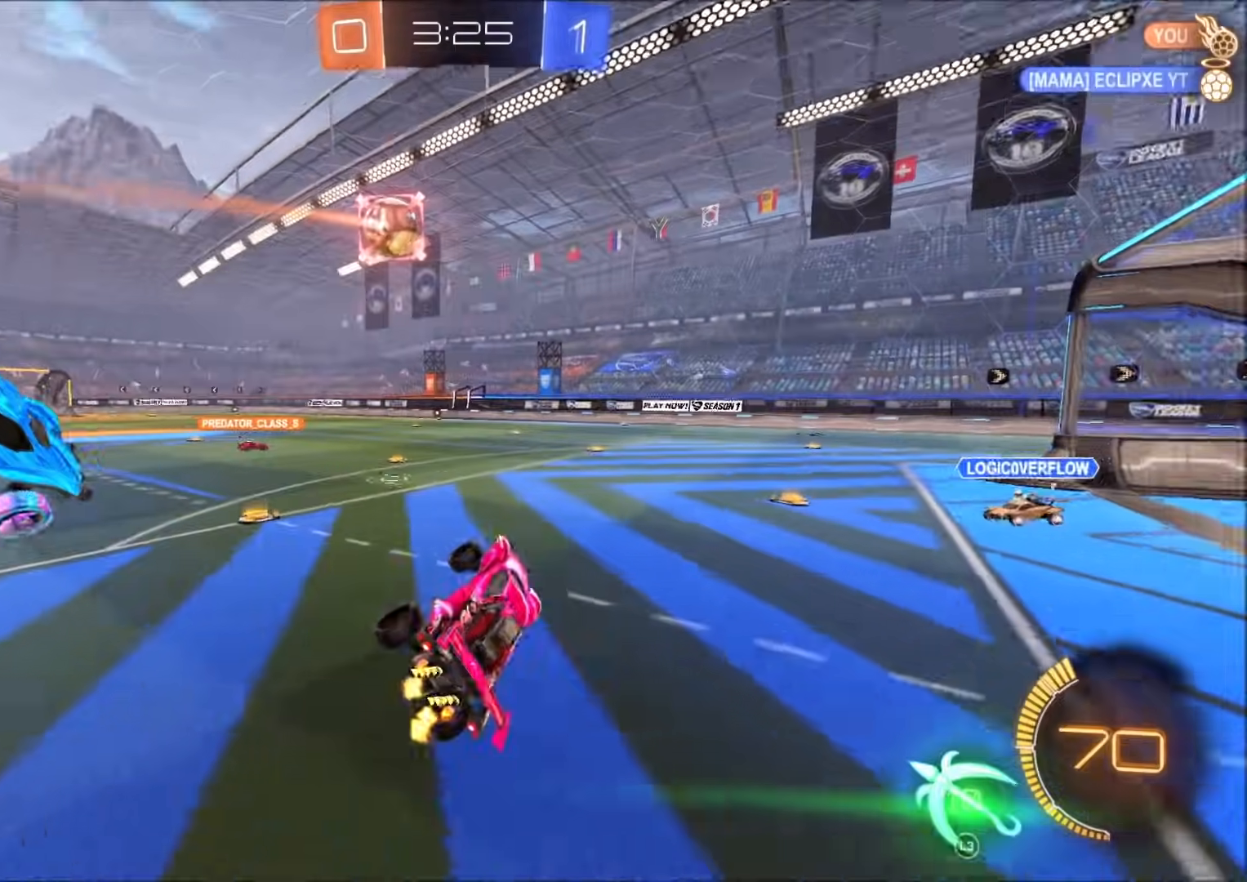
{"dt_ms": 500, "buttons": [], "left_stick": "center", "right_stick": "center", "events": [[100, "L1", "up"], [100, "left_stick", "center"]]}
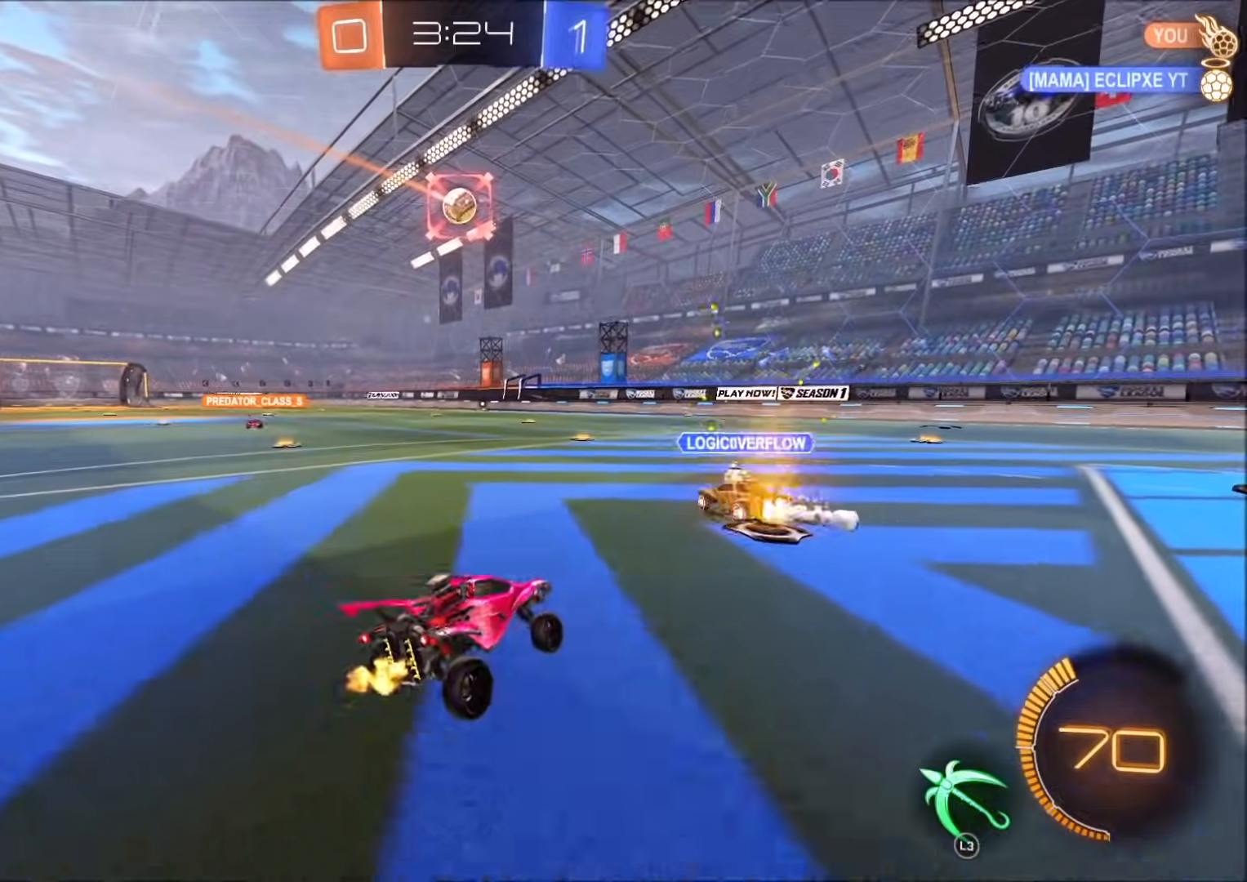
{"dt_ms": 500, "buttons": ["L1"], "left_stick": "left", "right_stick": "center", "events": [[17, "left_stick", "left"], [500, "L1", "down"]]}